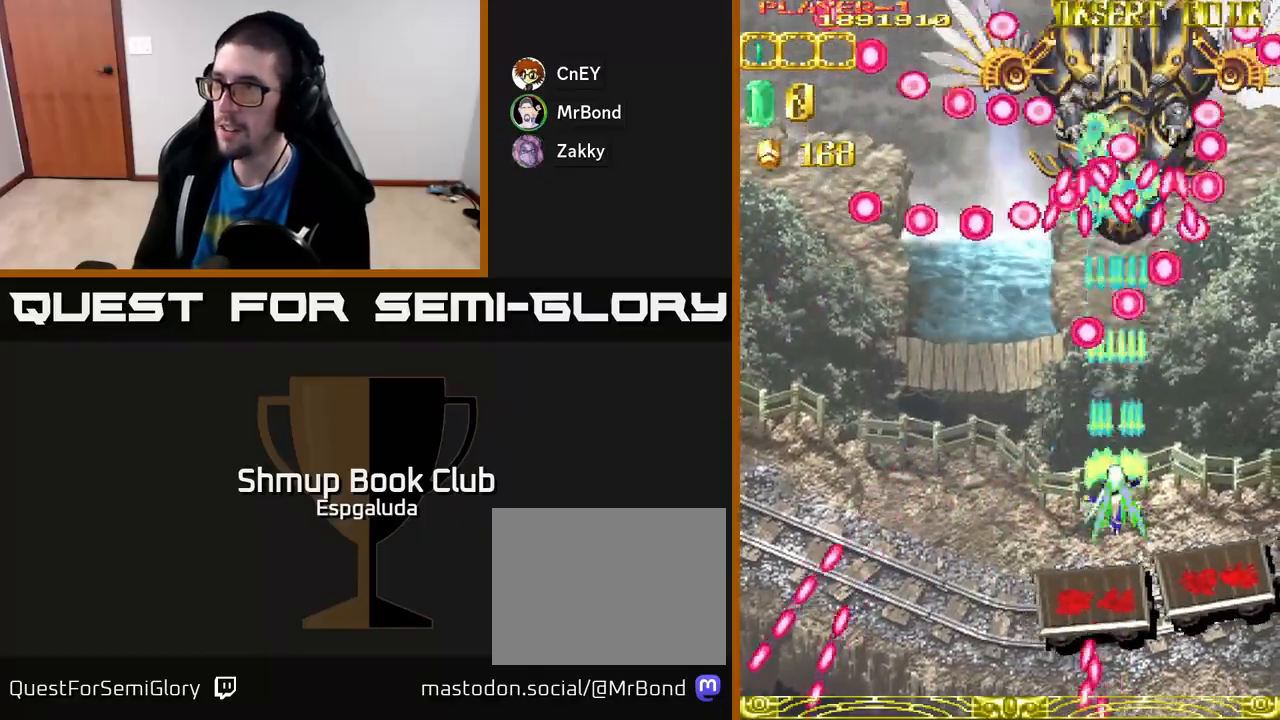
Gameplay with a controller (Xbox layout); each line is a JSON object with the inputs held at the frame after it. "events" lists button and stick changes between this image and that frame as [ms after this image, input, new state], when the widget could be followed in between. Not read: right_stick.
{"buttons": ["A", "DPAD_DOWN", "DPAD_RIGHT"], "left_stick": "center", "events": [[117, "DPAD_LEFT", "down"], [167, "DPAD_DOWN", "up"], [267, "DPAD_UP", "down"], [417, "DPAD_LEFT", "up"], [433, "DPAD_UP", "up"], [467, "DPAD_RIGHT", "down"], [500, "DPAD_DOWN", "down"]]}
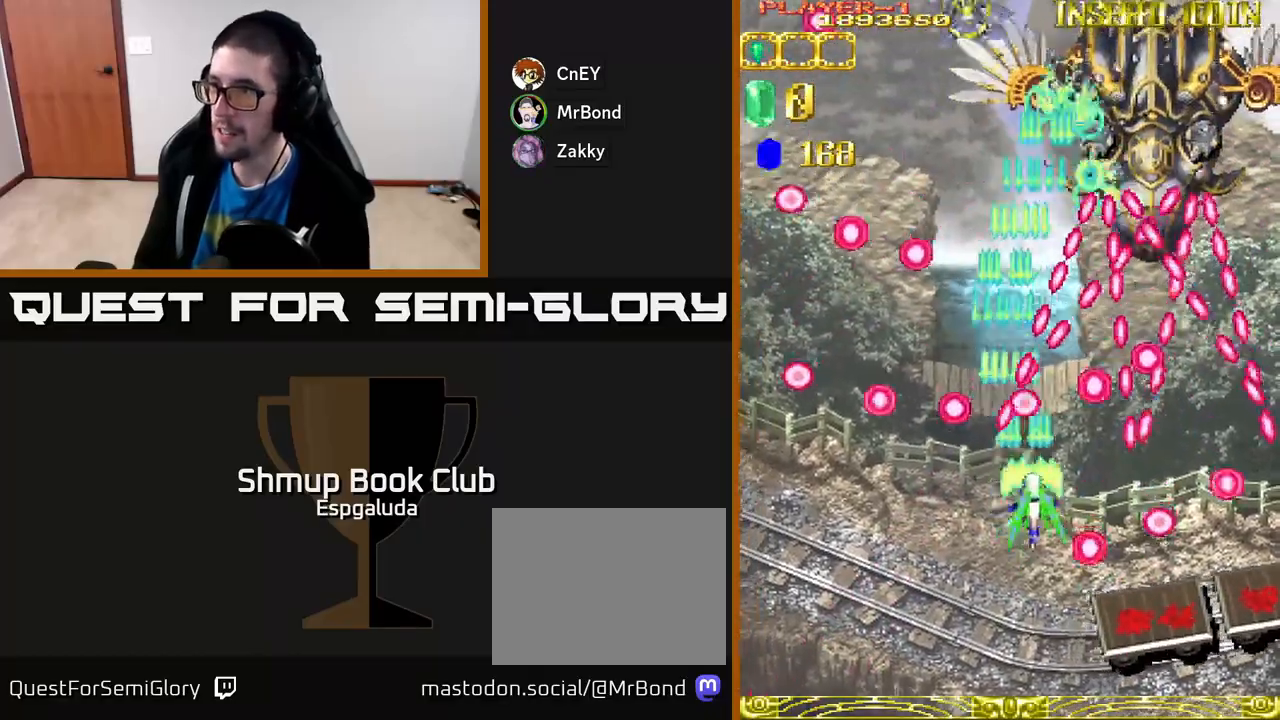
{"buttons": ["A"], "left_stick": "center", "events": [[133, "DPAD_RIGHT", "up"], [150, "DPAD_DOWN", "up"], [350, "DPAD_LEFT", "down"], [467, "DPAD_LEFT", "up"]]}
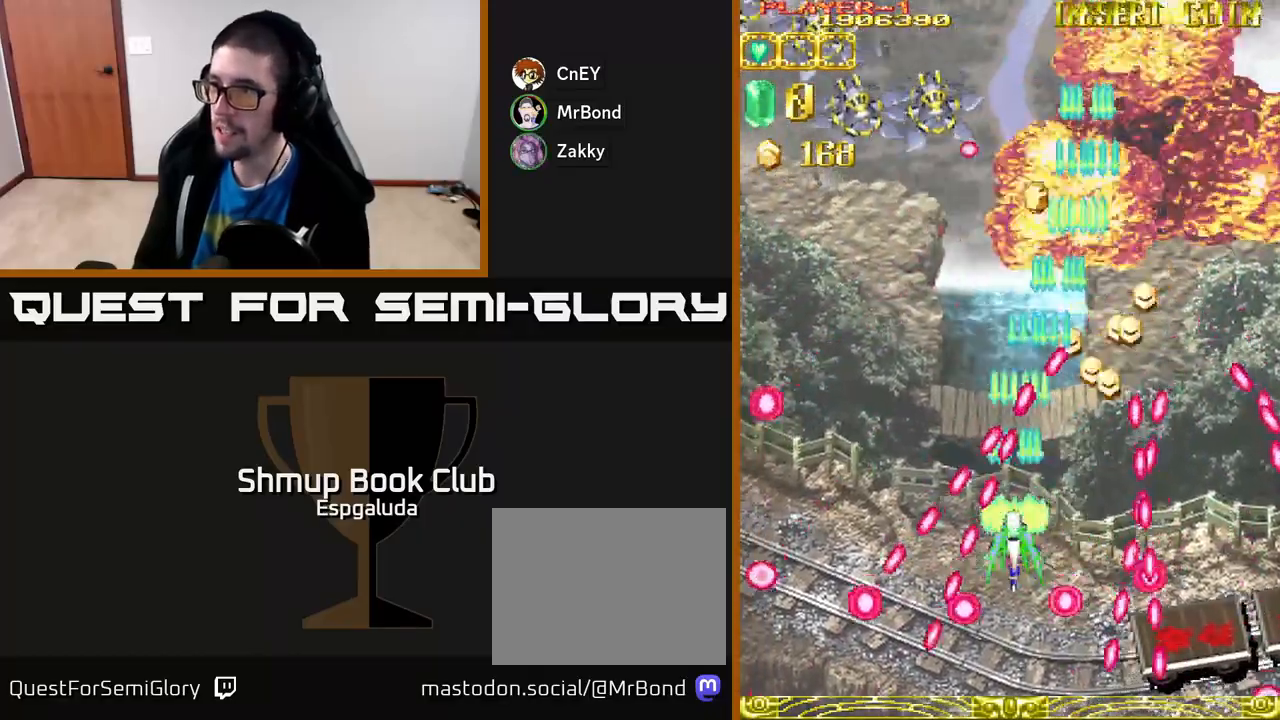
{"buttons": ["A"], "left_stick": "center", "events": [[233, "DPAD_RIGHT", "down"], [317, "DPAD_RIGHT", "up"], [467, "DPAD_RIGHT", "down"], [500, "DPAD_RIGHT", "up"]]}
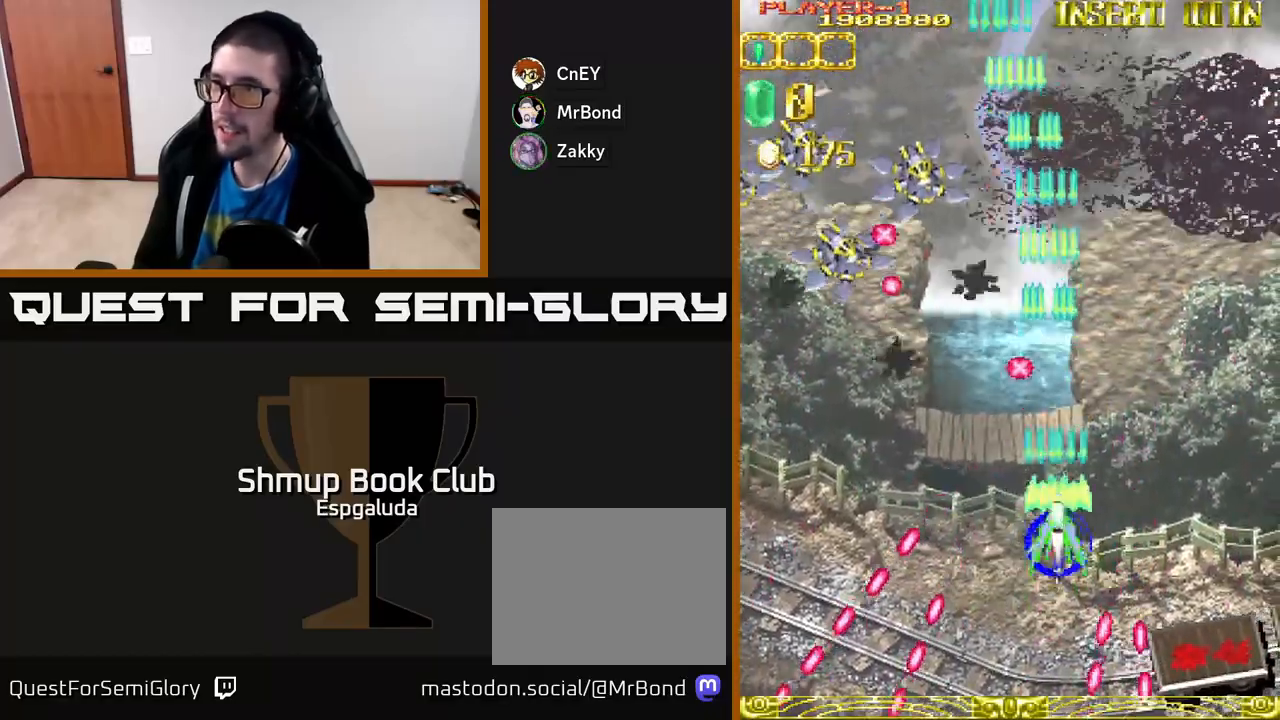
{"buttons": ["A", "DPAD_LEFT"], "left_stick": "center", "events": [[17, "DPAD_UP", "down"], [117, "DPAD_LEFT", "down"], [133, "DPAD_UP", "up"], [217, "DPAD_DOWN", "down"], [283, "DPAD_DOWN", "up"]]}
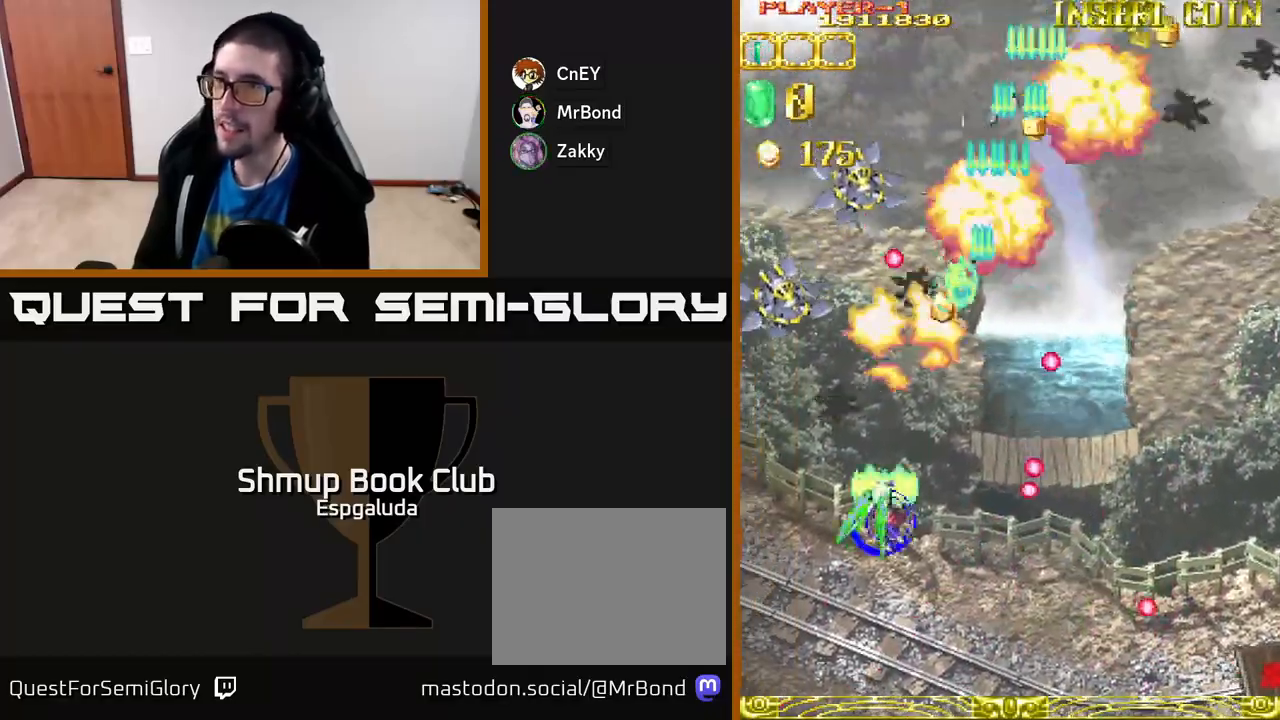
{"buttons": ["A", "DPAD_UP", "DPAD_RIGHT"], "left_stick": "center", "events": [[350, "DPAD_UP", "down"], [417, "DPAD_LEFT", "up"], [450, "DPAD_RIGHT", "down"]]}
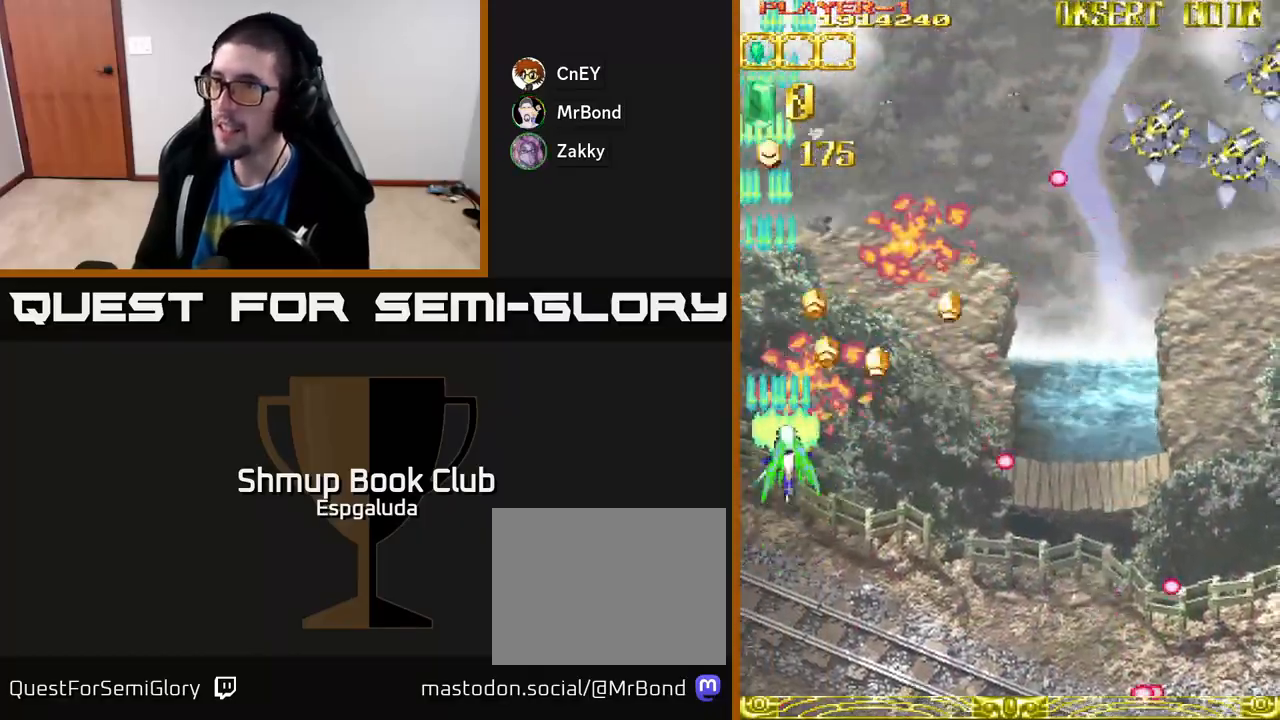
{"buttons": ["A", "DPAD_RIGHT"], "left_stick": "center", "events": [[50, "DPAD_UP", "up"], [133, "DPAD_DOWN", "down"], [283, "DPAD_DOWN", "up"]]}
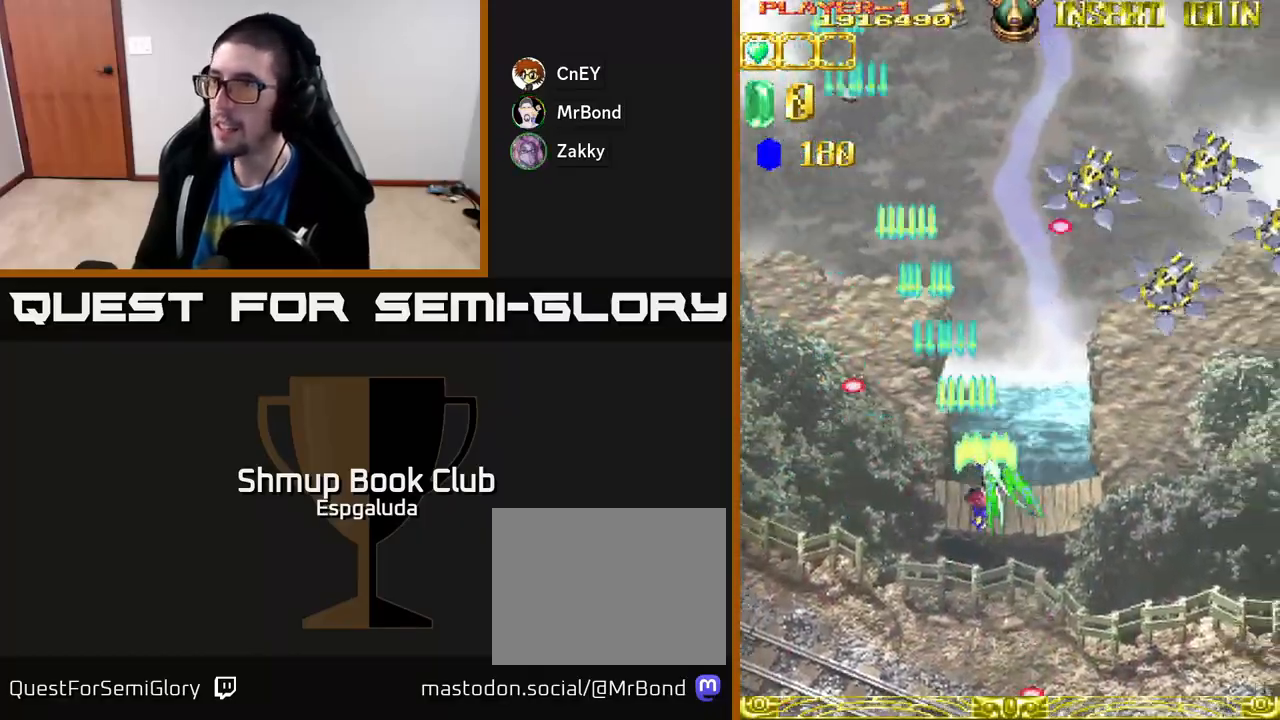
{"buttons": ["A", "DPAD_RIGHT"], "left_stick": "center", "events": []}
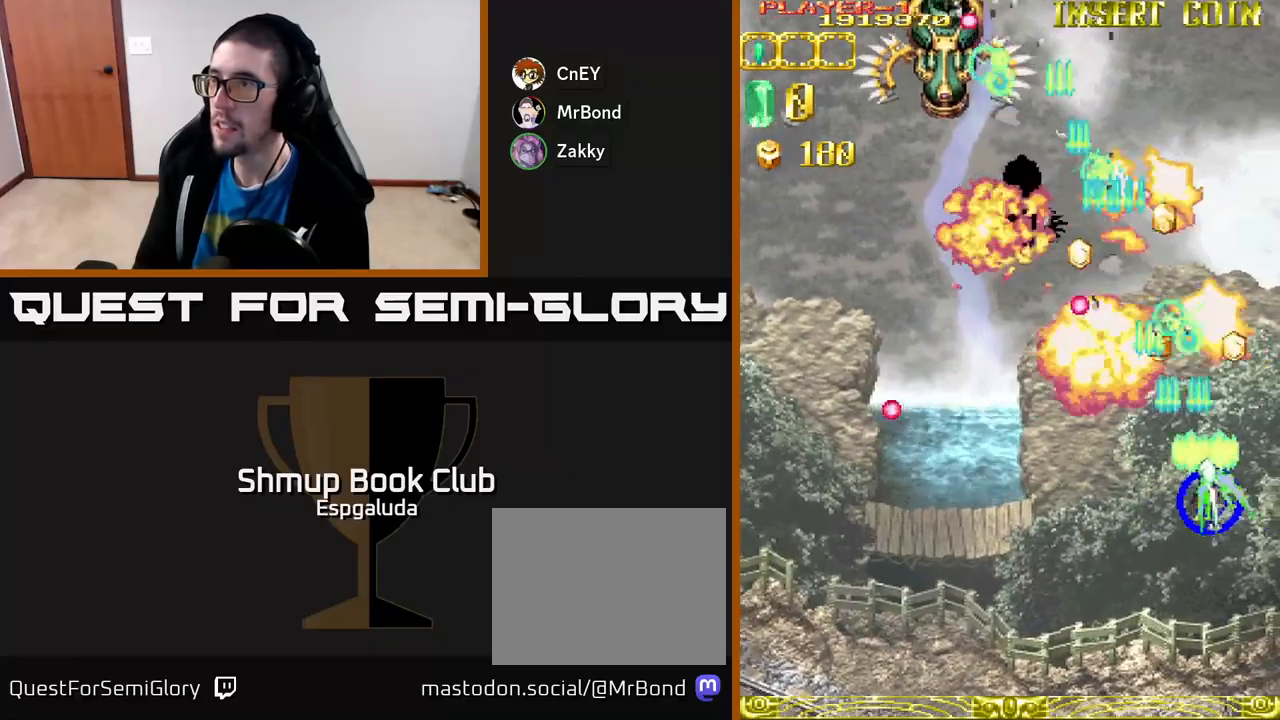
{"buttons": ["A", "DPAD_LEFT"], "left_stick": "center", "events": [[83, "DPAD_DOWN", "down"], [83, "DPAD_RIGHT", "up"], [117, "DPAD_LEFT", "down"], [150, "DPAD_DOWN", "up"], [233, "DPAD_UP", "down"], [267, "DPAD_LEFT", "up"], [333, "DPAD_LEFT", "down"], [417, "DPAD_UP", "up"]]}
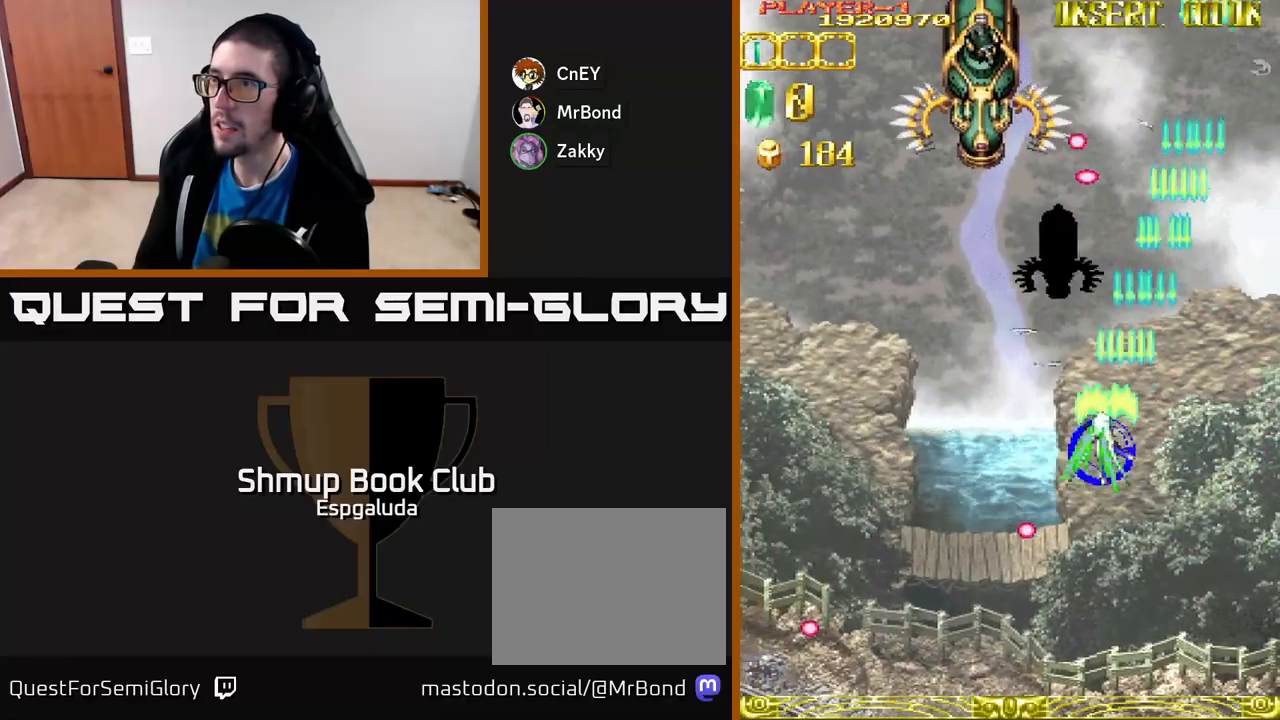
{"buttons": ["A", "DPAD_UP"], "left_stick": "center", "events": [[233, "DPAD_UP", "down"], [283, "DPAD_LEFT", "up"]]}
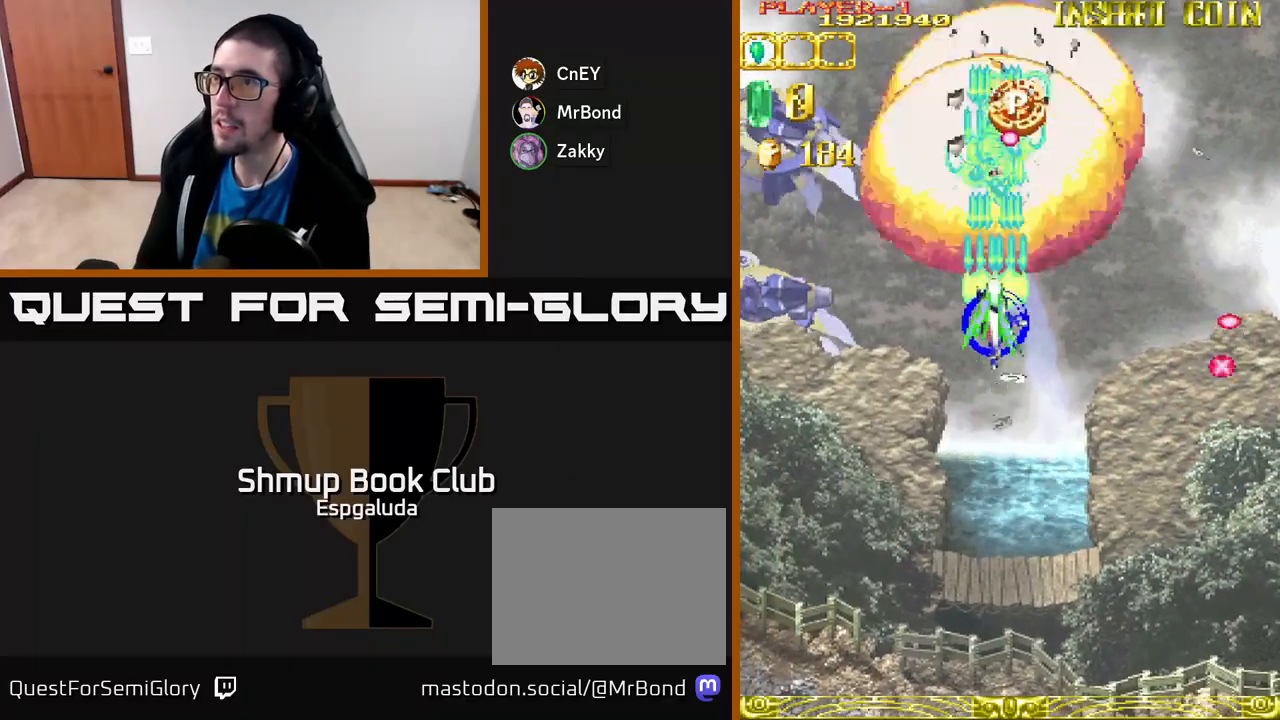
{"buttons": ["A", "DPAD_DOWN", "DPAD_LEFT"], "left_stick": "center", "events": [[133, "DPAD_UP", "up"], [150, "DPAD_DOWN", "down"], [167, "DPAD_LEFT", "down"]]}
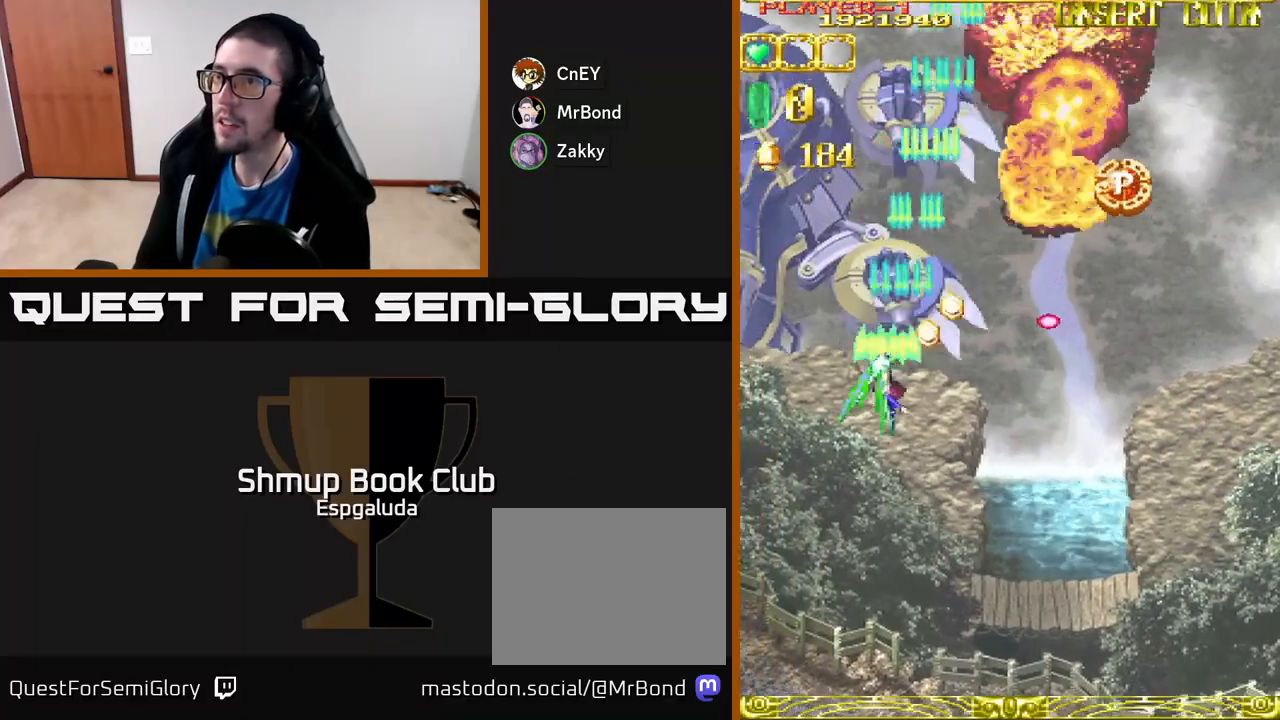
{"buttons": ["A", "DPAD_RIGHT"], "left_stick": "center", "events": [[133, "DPAD_LEFT", "up"], [167, "DPAD_RIGHT", "down"], [183, "DPAD_DOWN", "up"], [200, "DPAD_UP", "down"], [450, "DPAD_UP", "up"]]}
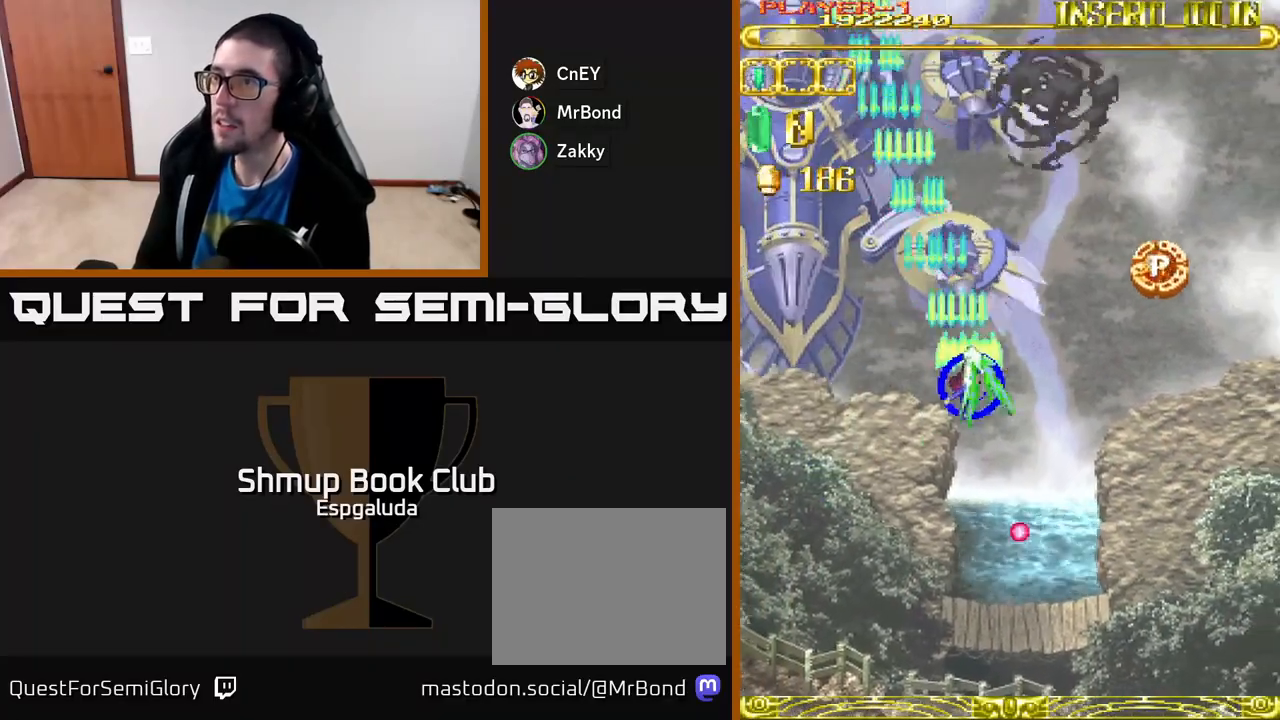
{"buttons": ["A", "DPAD_UP"], "left_stick": "center", "events": [[383, "DPAD_UP", "down"], [483, "DPAD_RIGHT", "up"]]}
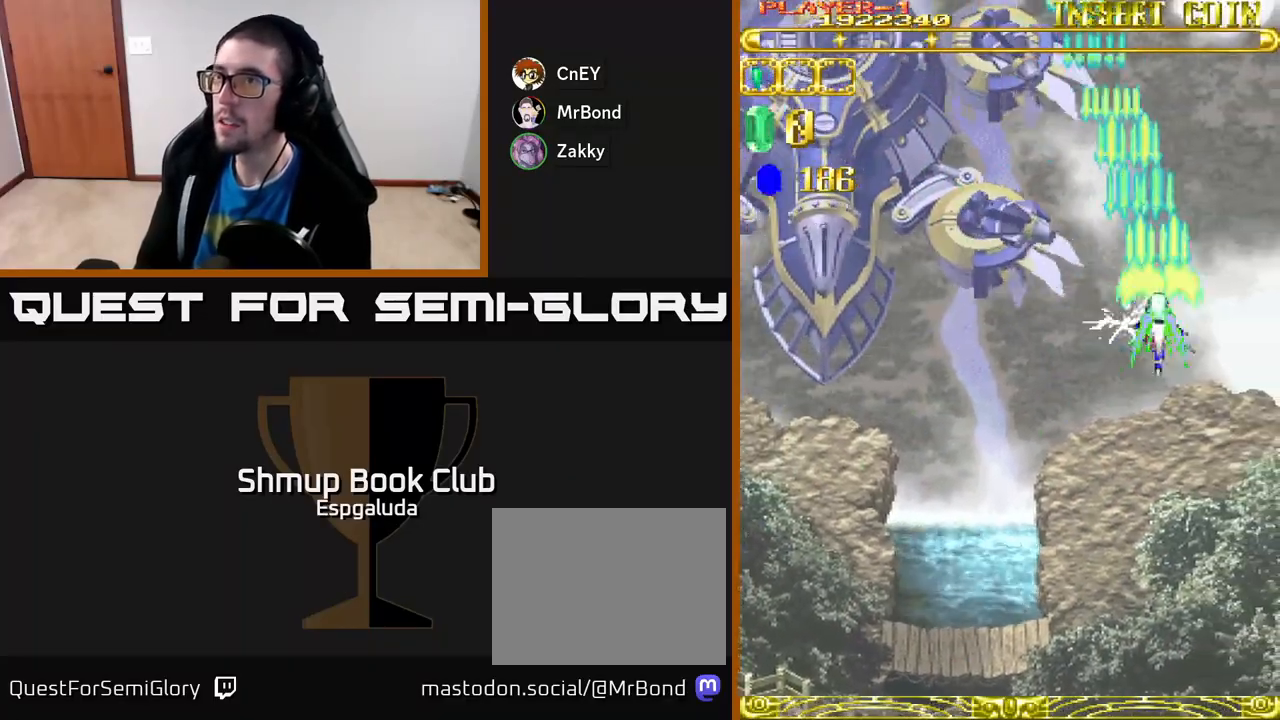
{"buttons": ["A", "DPAD_DOWN"], "left_stick": "center", "events": [[17, "DPAD_UP", "up"], [33, "DPAD_LEFT", "down"], [400, "DPAD_DOWN", "down"], [400, "DPAD_LEFT", "up"]]}
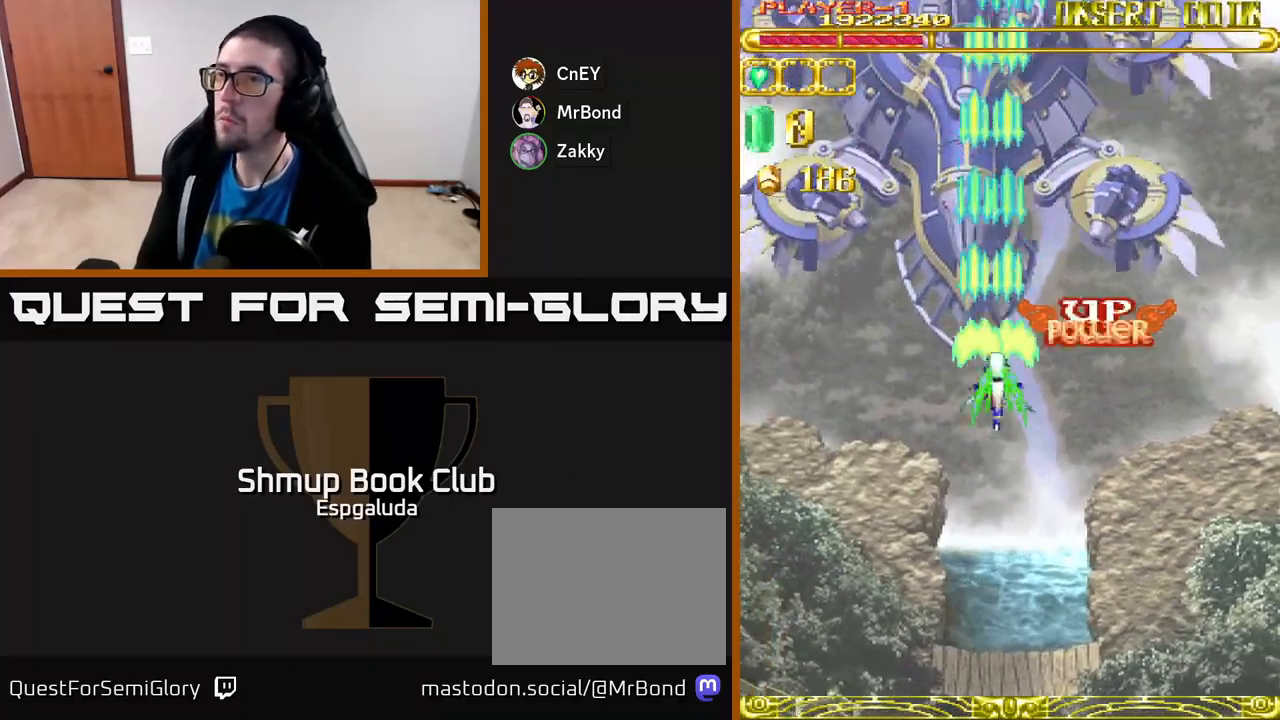
{"buttons": ["A"], "left_stick": "center", "events": [[17, "DPAD_RIGHT", "down"], [117, "DPAD_RIGHT", "up"], [217, "DPAD_DOWN", "up"]]}
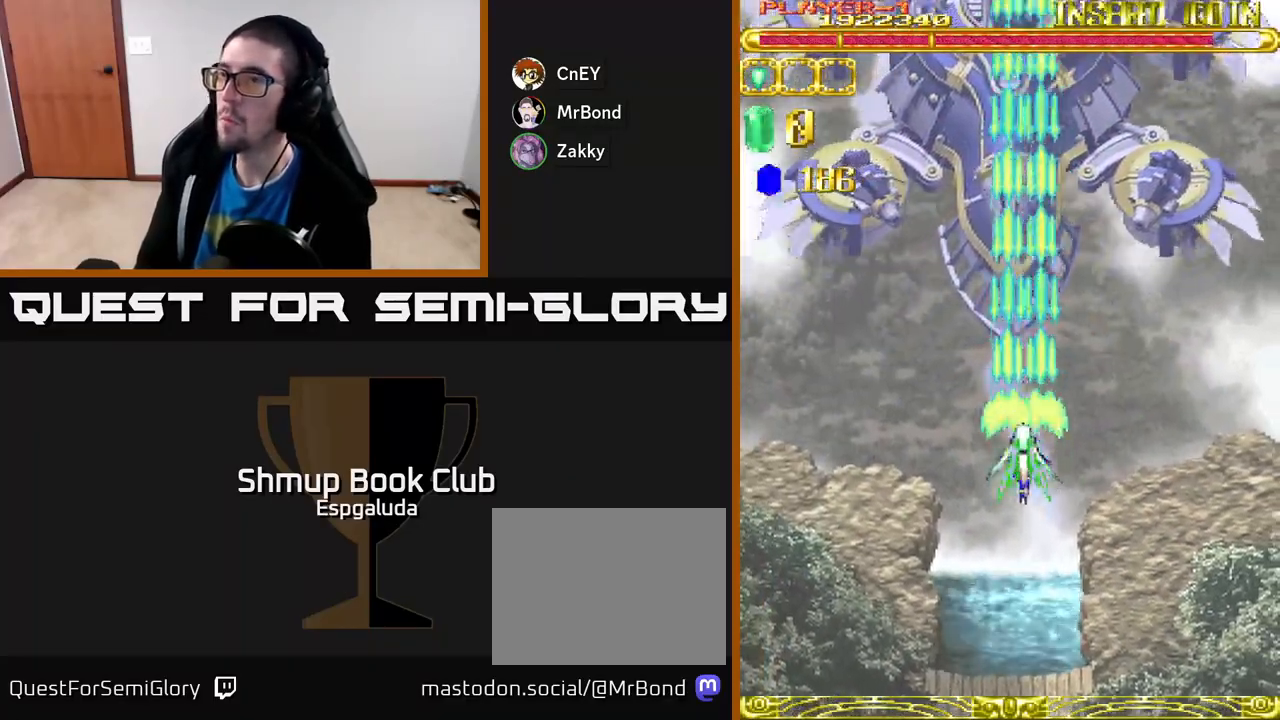
{"buttons": ["A", "DPAD_UP", "DPAD_LEFT"], "left_stick": "center", "events": [[167, "DPAD_UP", "down"], [217, "DPAD_LEFT", "down"]]}
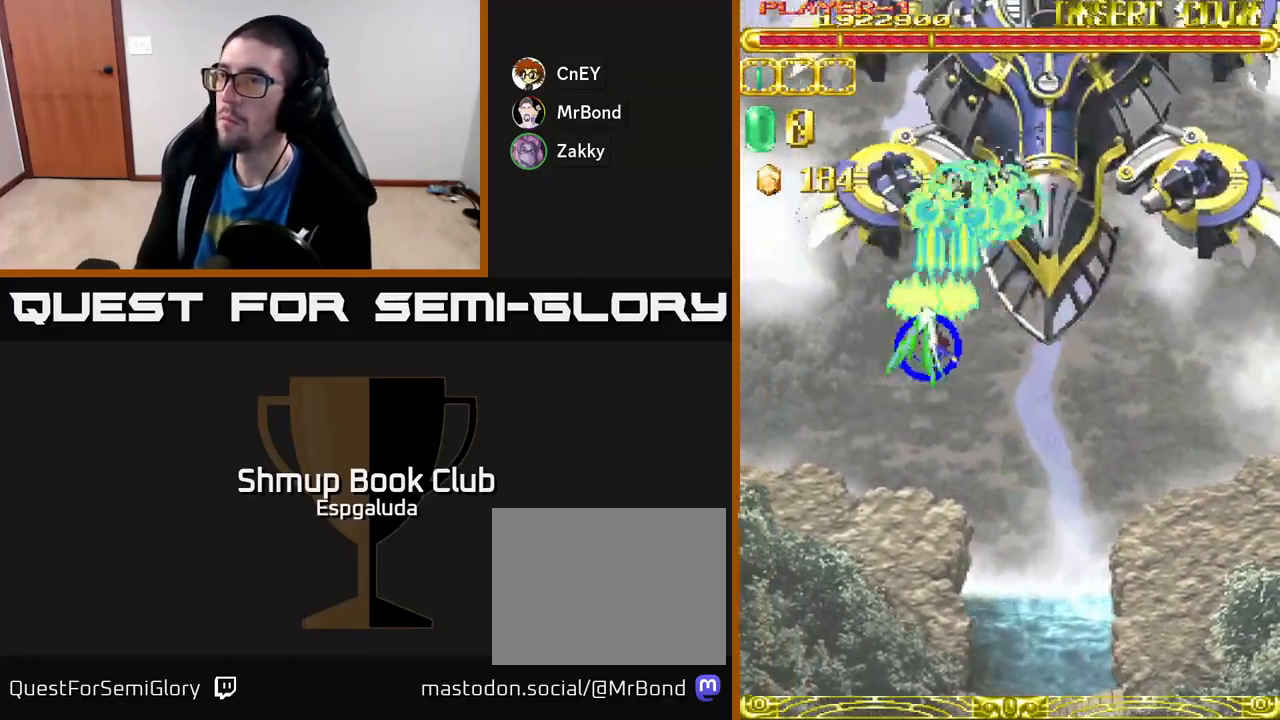
{"buttons": ["A", "DPAD_DOWN", "DPAD_RIGHT"], "left_stick": "center", "events": [[67, "DPAD_UP", "up"], [117, "DPAD_LEFT", "up"], [133, "DPAD_DOWN", "down"], [183, "DPAD_DOWN", "up"], [183, "DPAD_RIGHT", "down"], [317, "DPAD_DOWN", "down"]]}
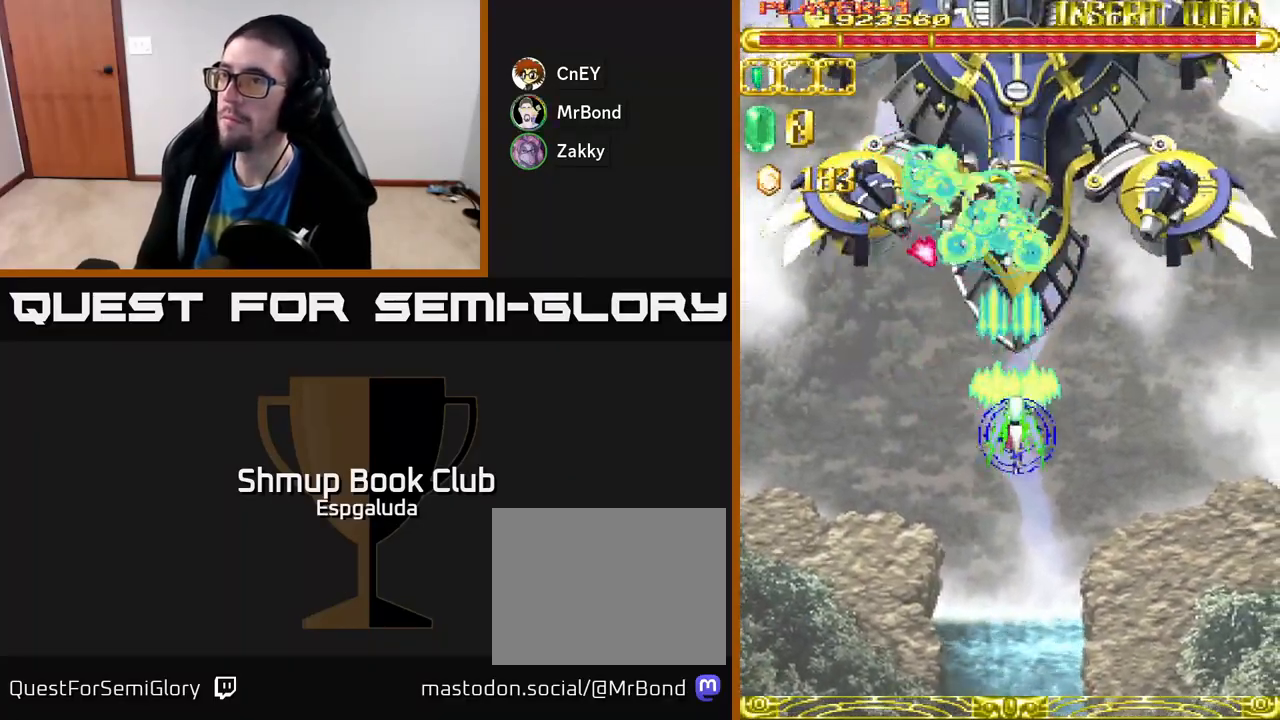
{"buttons": ["A", "DPAD_DOWN"], "left_stick": "center", "events": [[17, "DPAD_RIGHT", "up"], [200, "DPAD_DOWN", "up"], [417, "DPAD_DOWN", "down"]]}
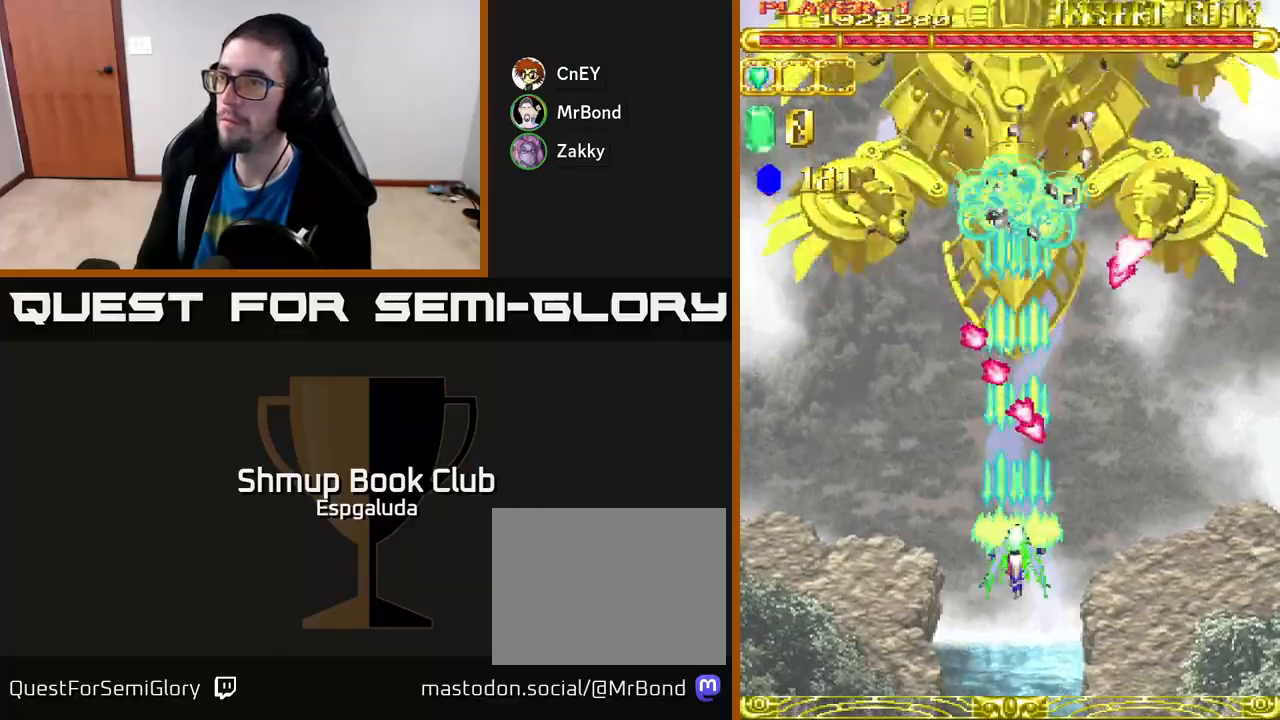
{"buttons": ["A"], "left_stick": "center", "events": [[33, "DPAD_DOWN", "up"]]}
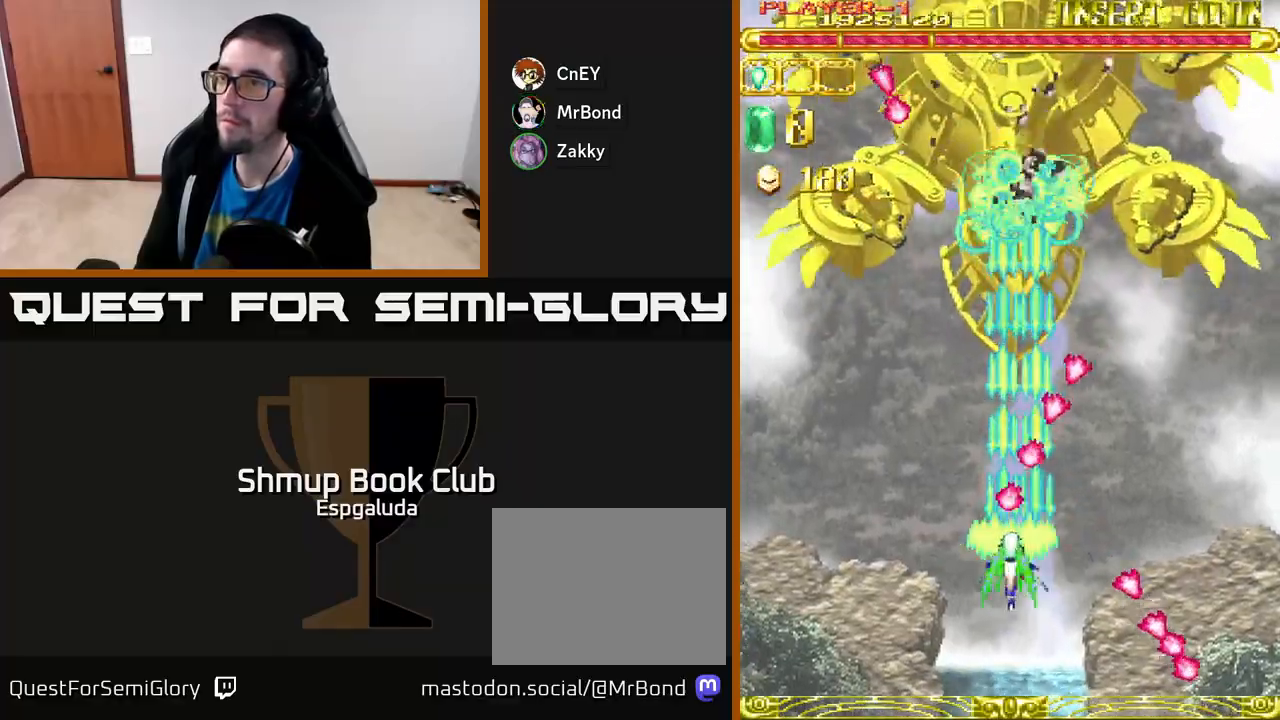
{"buttons": ["A", "DPAD_DOWN", "DPAD_RIGHT"], "left_stick": "center", "events": [[17, "DPAD_LEFT", "down"], [150, "DPAD_UP", "down"], [217, "DPAD_LEFT", "up"], [367, "DPAD_RIGHT", "down"], [417, "DPAD_UP", "up"], [433, "DPAD_DOWN", "down"]]}
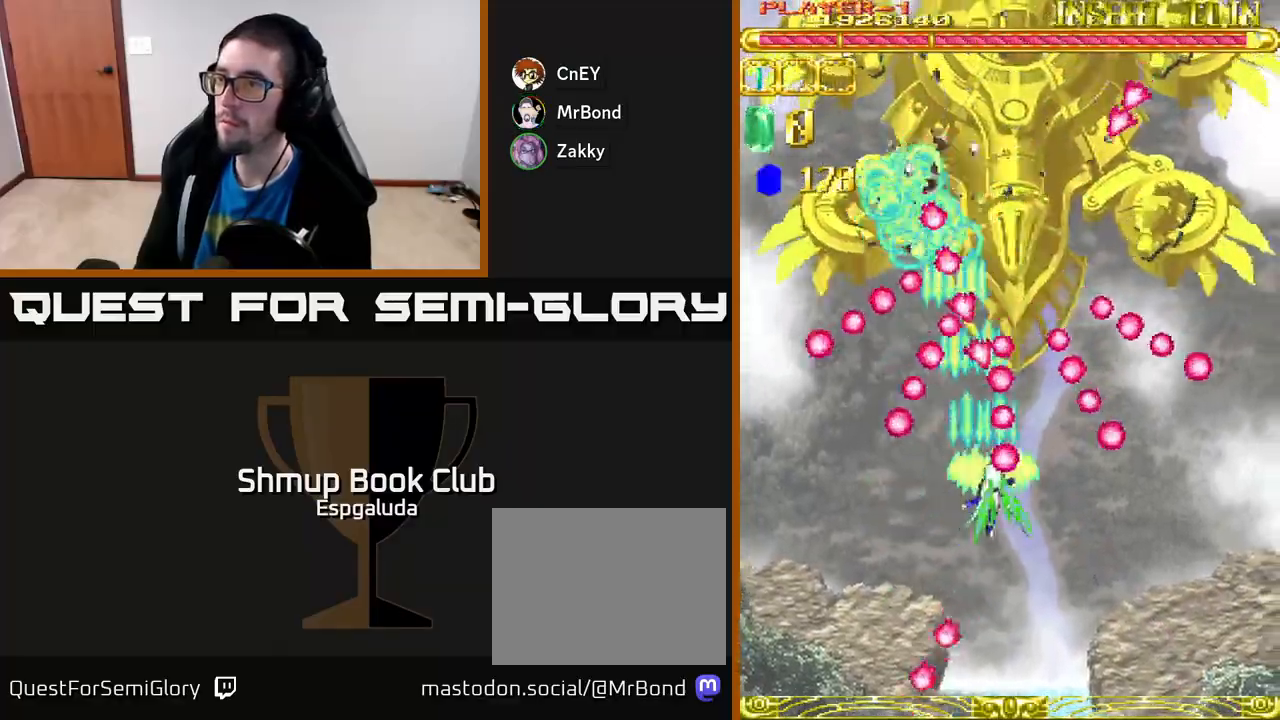
{"buttons": ["A"], "left_stick": "center", "events": [[50, "DPAD_RIGHT", "up"], [183, "DPAD_LEFT", "down"], [433, "DPAD_DOWN", "up"], [467, "DPAD_LEFT", "up"]]}
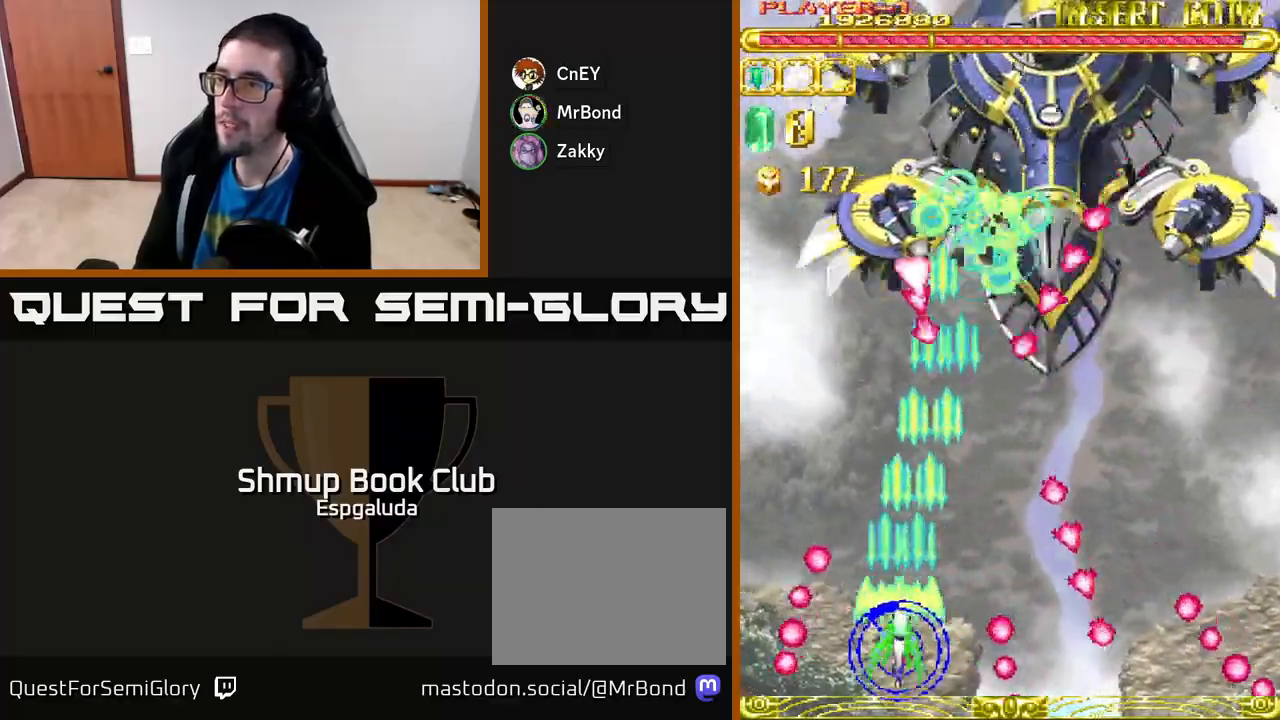
{"buttons": ["A", "DPAD_UP"], "left_stick": "center", "events": [[50, "DPAD_UP", "down"], [100, "DPAD_LEFT", "down"], [150, "DPAD_UP", "up"], [200, "DPAD_LEFT", "up"], [367, "DPAD_LEFT", "down"], [383, "DPAD_UP", "down"], [500, "DPAD_LEFT", "up"]]}
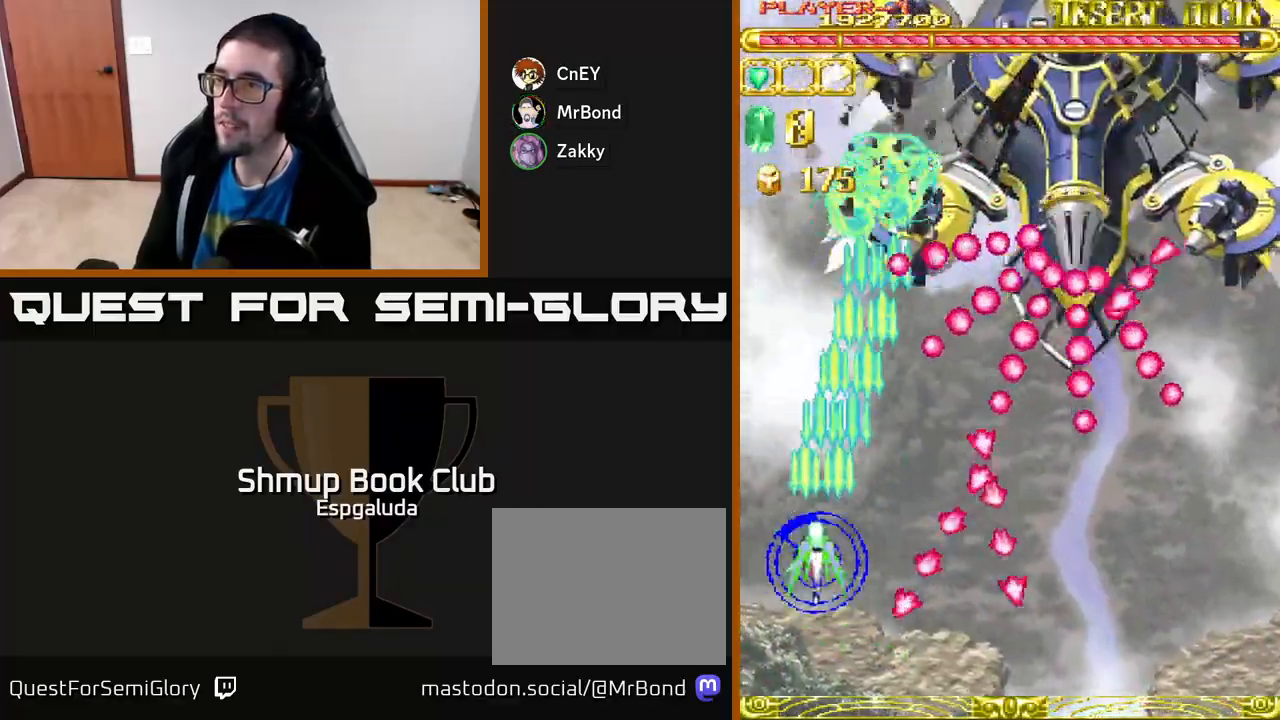
{"buttons": ["A"], "left_stick": "center", "events": [[117, "DPAD_UP", "up"]]}
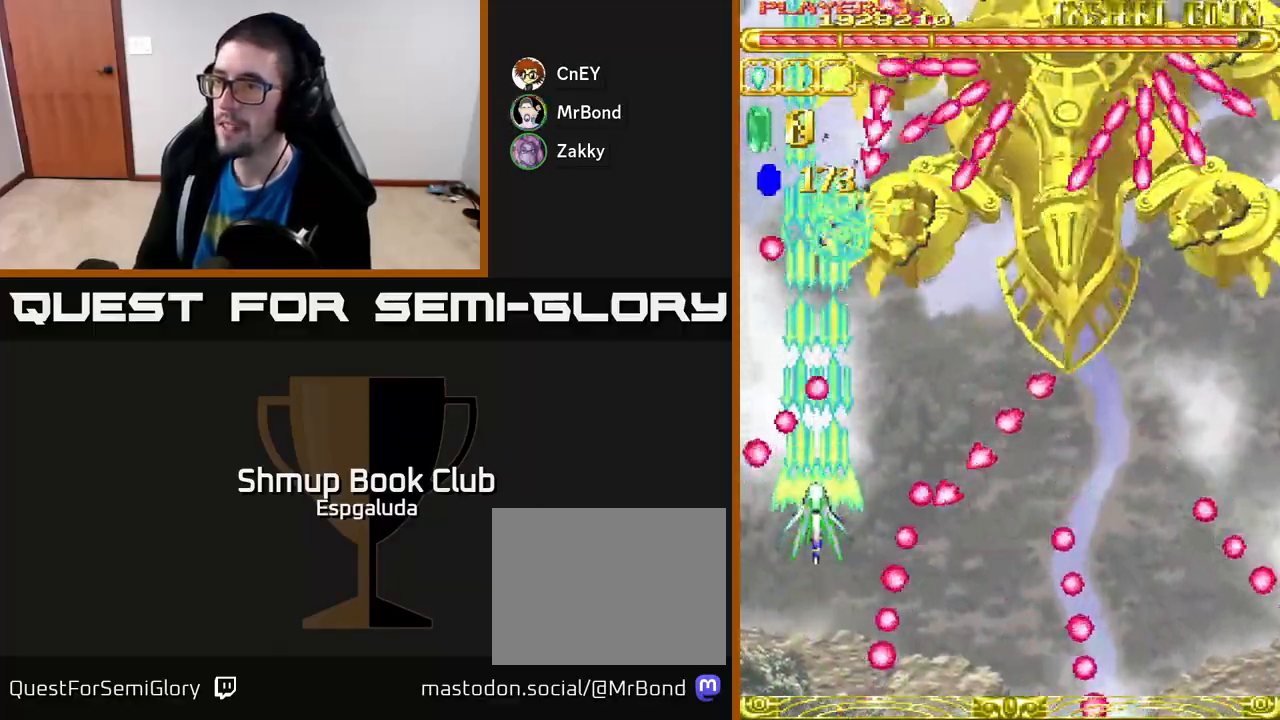
{"buttons": ["A", "DPAD_DOWN"], "left_stick": "center", "events": [[67, "DPAD_UP", "down"], [183, "DPAD_RIGHT", "down"], [233, "DPAD_UP", "up"], [450, "DPAD_DOWN", "down"], [467, "DPAD_RIGHT", "up"]]}
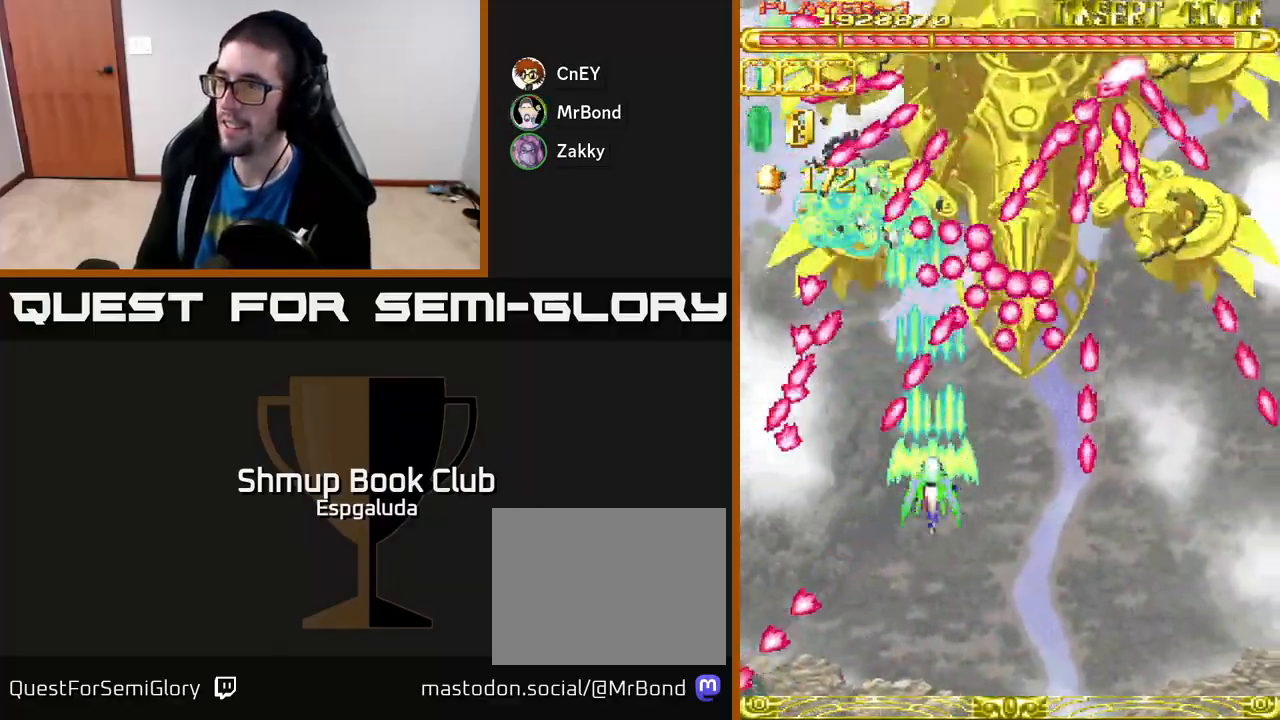
{"buttons": ["A", "DPAD_UP"], "left_stick": "center", "events": [[400, "DPAD_RIGHT", "down"], [417, "DPAD_DOWN", "up"], [483, "DPAD_UP", "down"], [500, "DPAD_RIGHT", "up"]]}
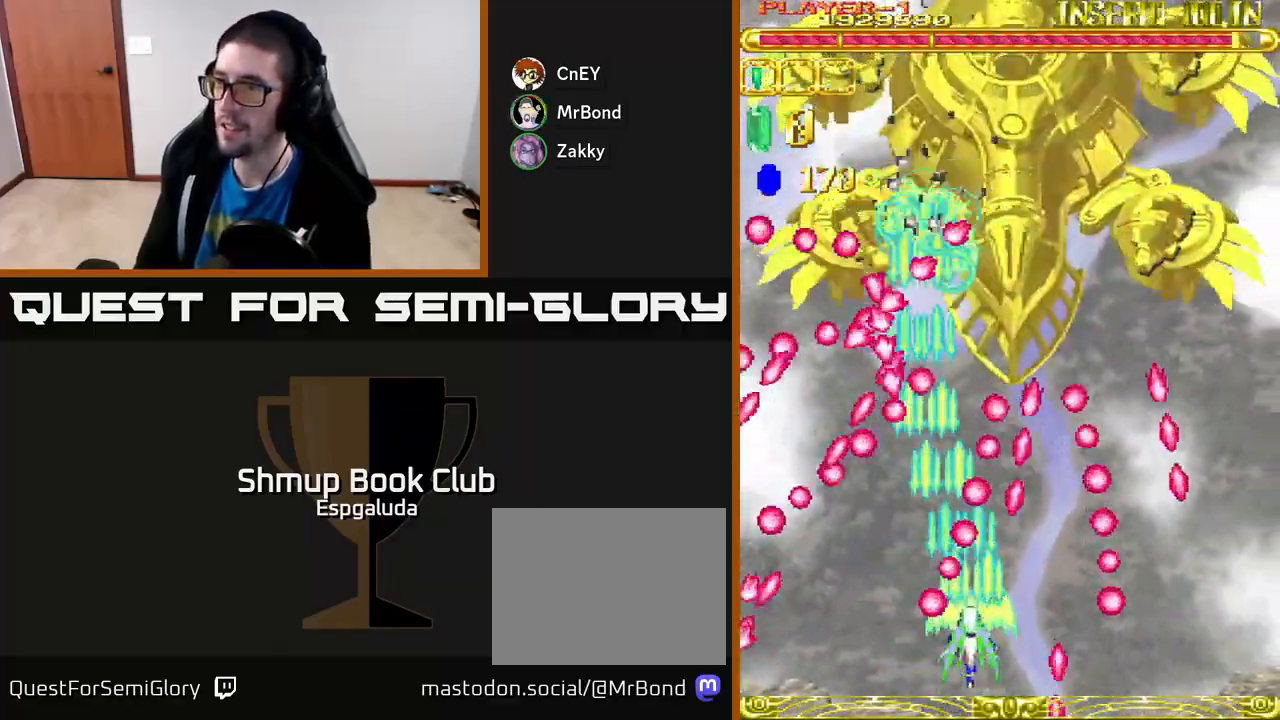
{"buttons": ["A"], "left_stick": "center", "events": [[50, "DPAD_UP", "up"], [133, "DPAD_RIGHT", "down"], [183, "DPAD_DOWN", "down"], [283, "DPAD_DOWN", "up"], [300, "DPAD_RIGHT", "up"]]}
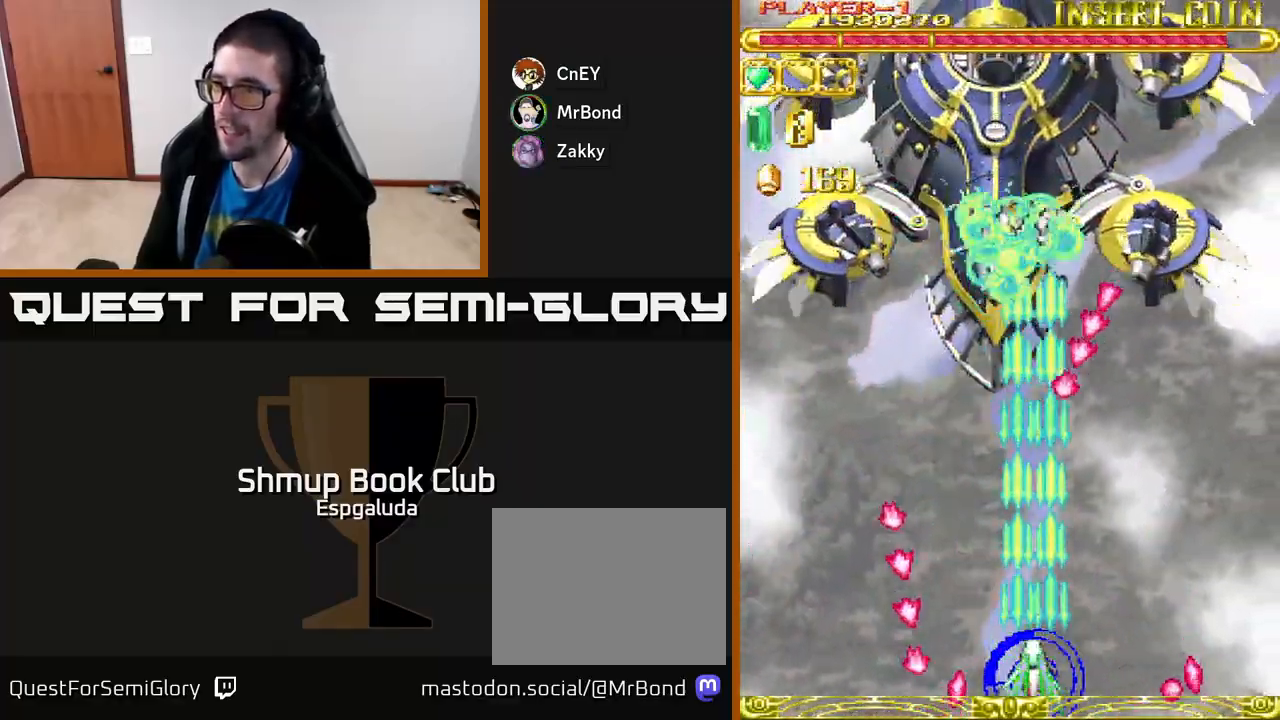
{"buttons": ["A"], "left_stick": "center", "events": [[83, "DPAD_RIGHT", "down"], [267, "DPAD_UP", "down"], [317, "DPAD_RIGHT", "up"], [483, "DPAD_UP", "up"]]}
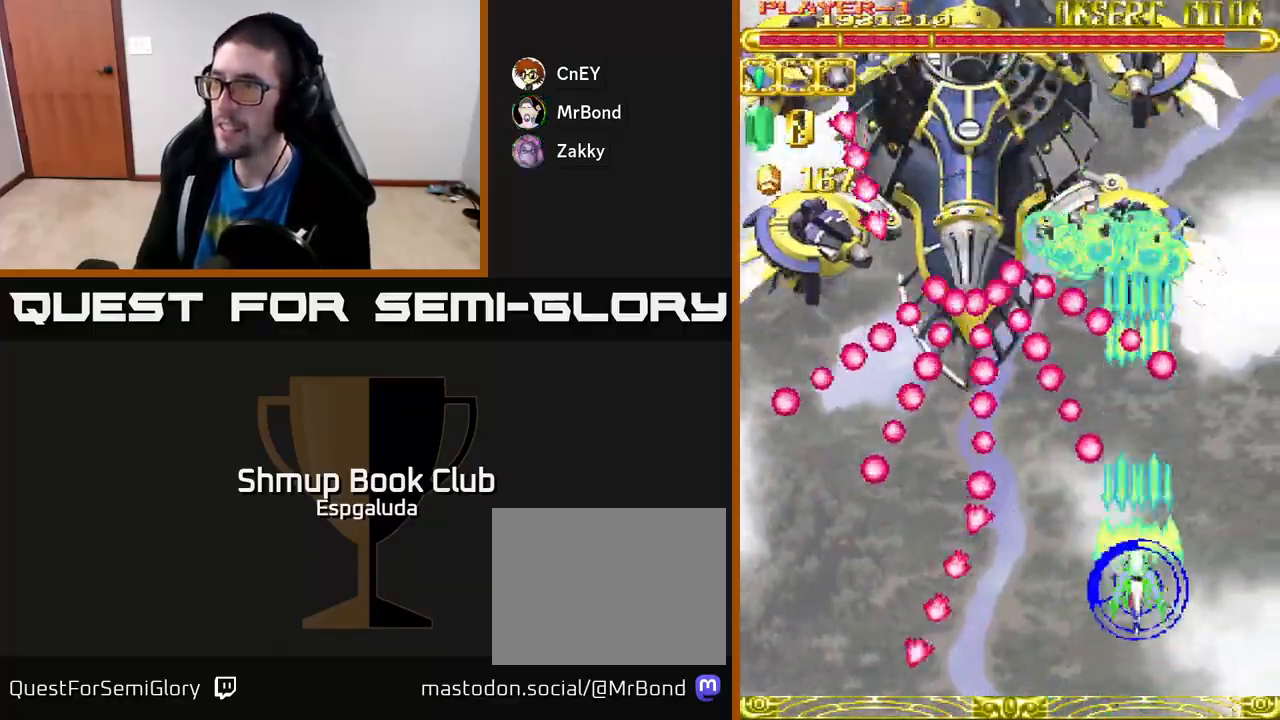
{"buttons": ["A", "DPAD_UP"], "left_stick": "center", "events": [[150, "DPAD_DOWN", "down"], [300, "DPAD_DOWN", "up"], [350, "DPAD_LEFT", "down"], [367, "DPAD_UP", "down"], [417, "DPAD_LEFT", "up"]]}
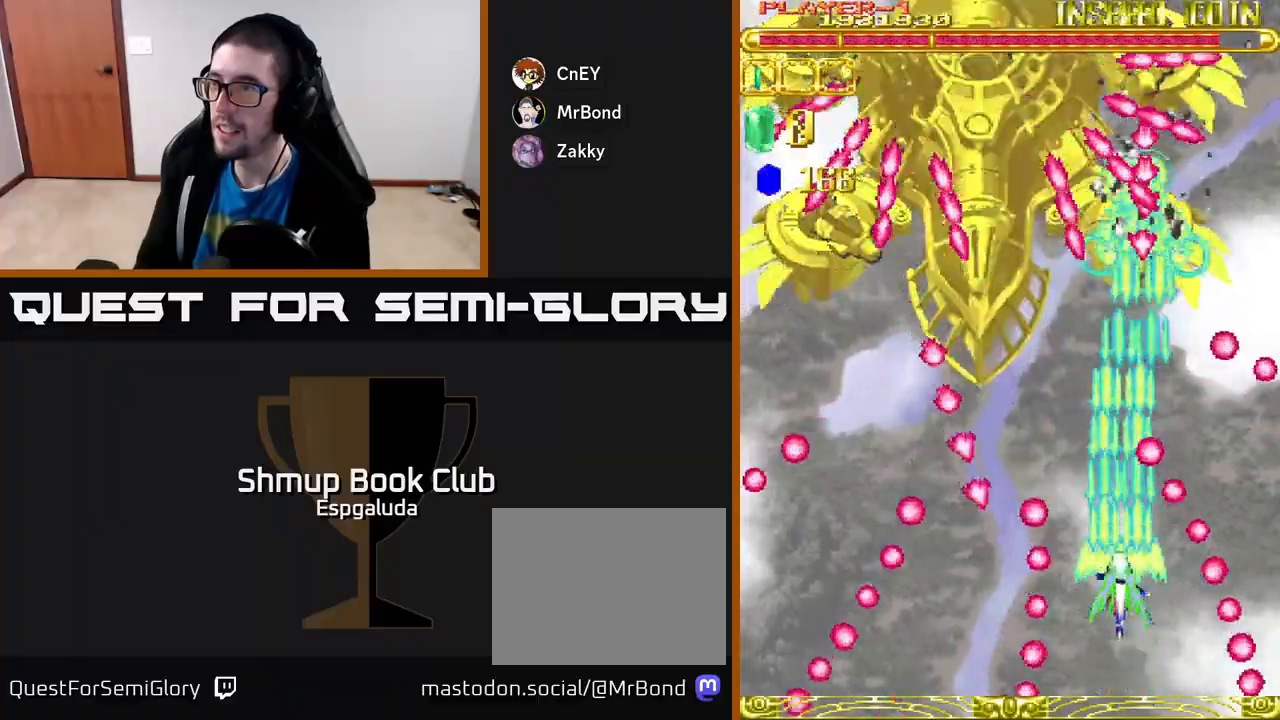
{"buttons": ["A", "DPAD_LEFT"], "left_stick": "center", "events": [[33, "DPAD_UP", "up"], [283, "DPAD_UP", "down"], [300, "DPAD_LEFT", "down"], [417, "DPAD_UP", "up"]]}
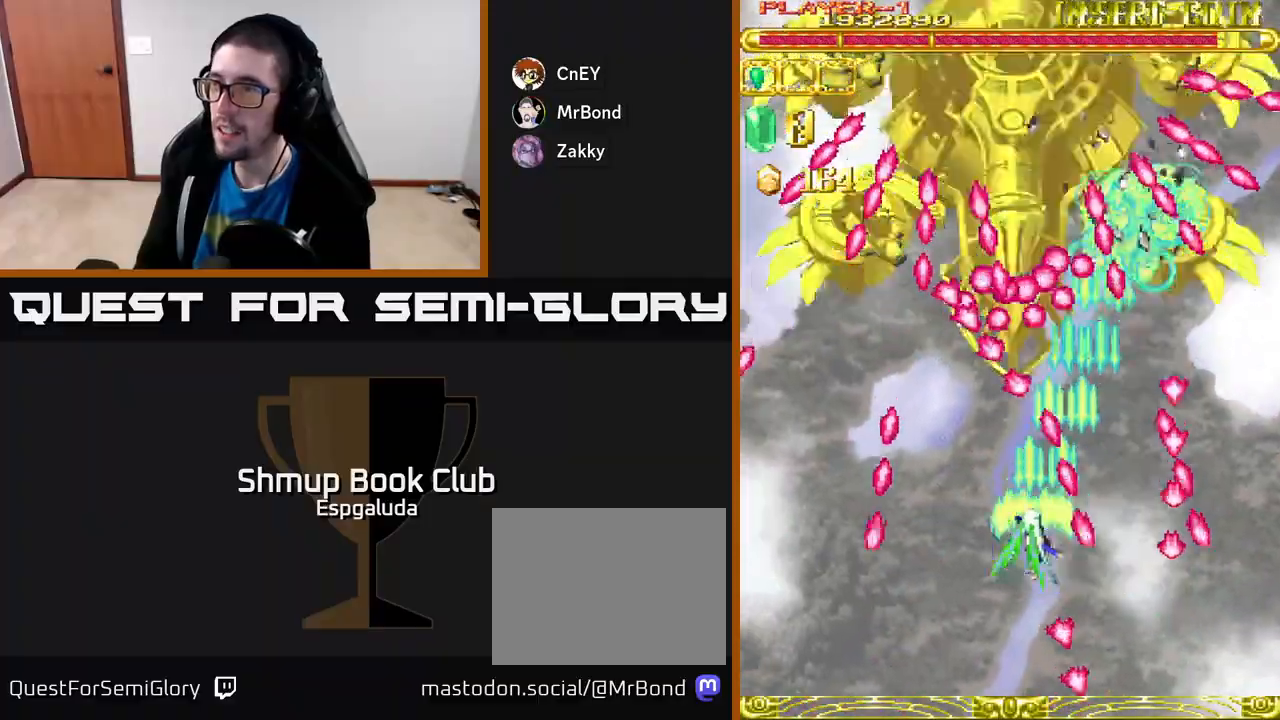
{"buttons": ["A"], "left_stick": "center", "events": [[17, "DPAD_DOWN", "down"], [167, "DPAD_LEFT", "up"], [233, "DPAD_DOWN", "up"]]}
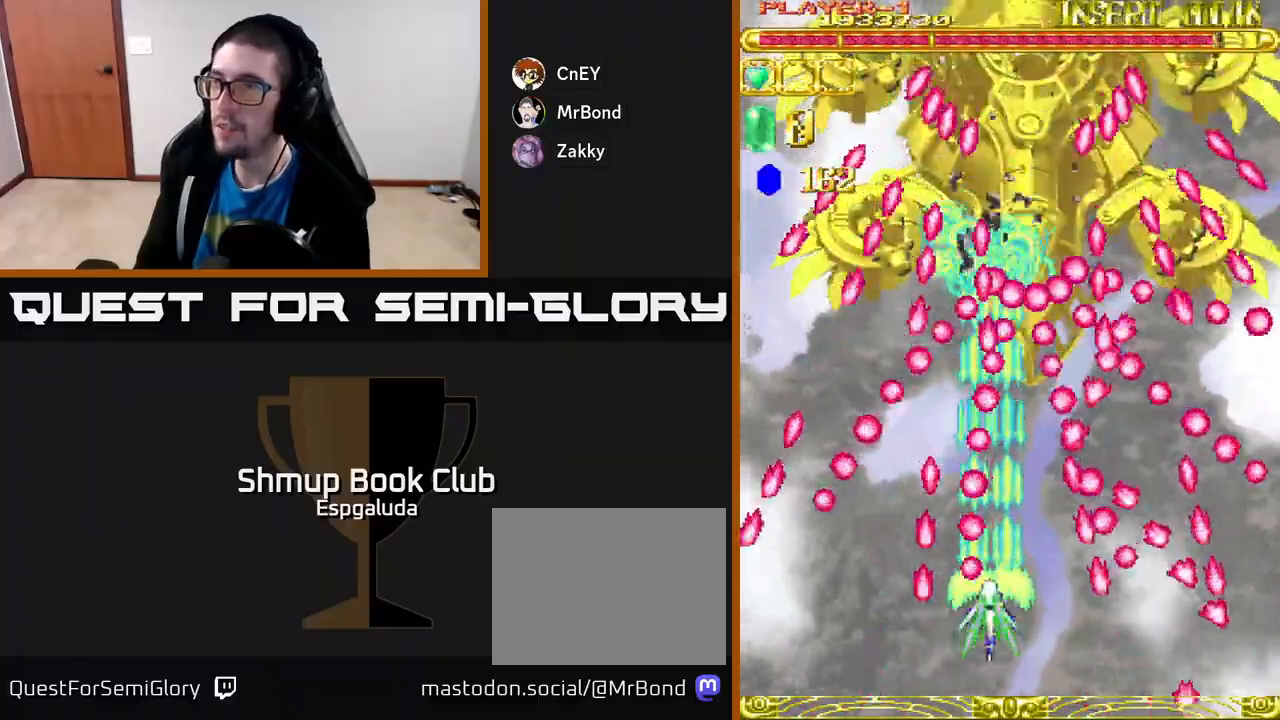
{"buttons": ["A"], "left_stick": "center", "events": [[400, "DPAD_LEFT", "down"], [483, "DPAD_LEFT", "up"]]}